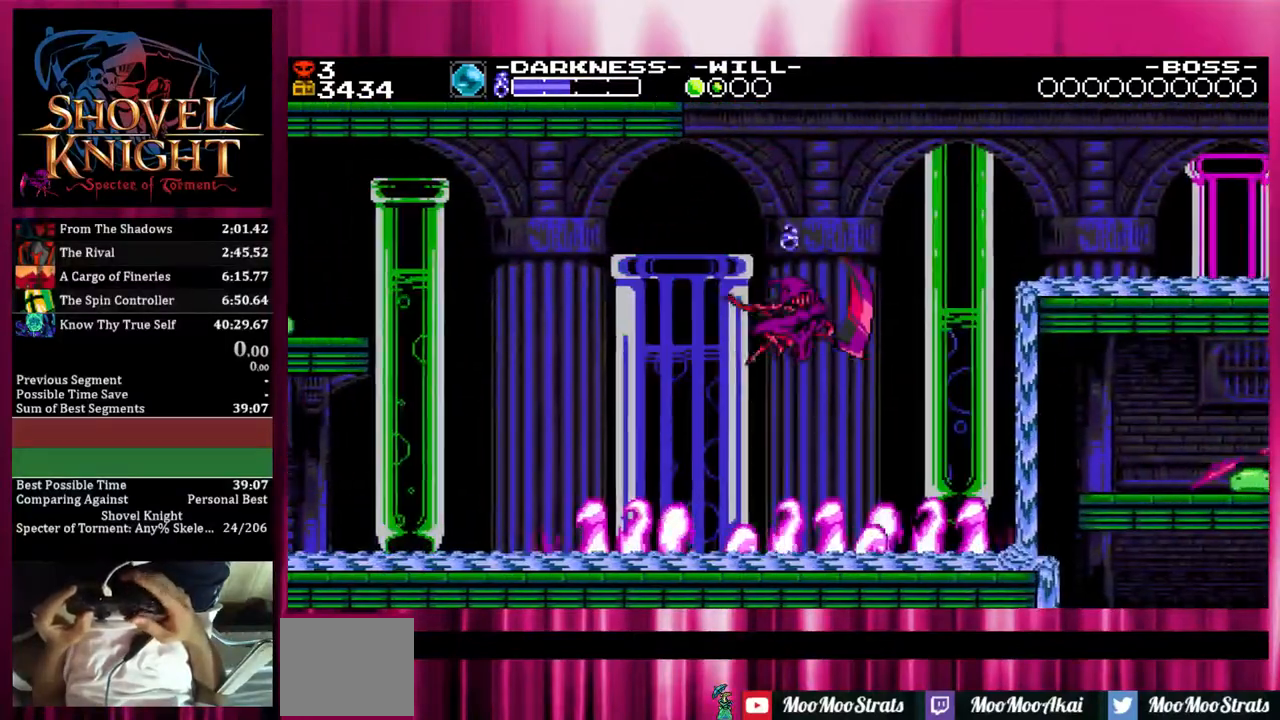
Gameplay with a controller (PlayStation layout); each line is a JSON object with the inputs held at the frame after it (dt_ms = milliseconds from this image to that frame). "events" lists button and stick changes between this image and that frame as [ms after this image, input, new state], when the widget could be followed in between. Not read: left_stick right_stick.
{"dt_ms": 500, "buttons": ["SQUARE", "DPAD_RIGHT"], "events": []}
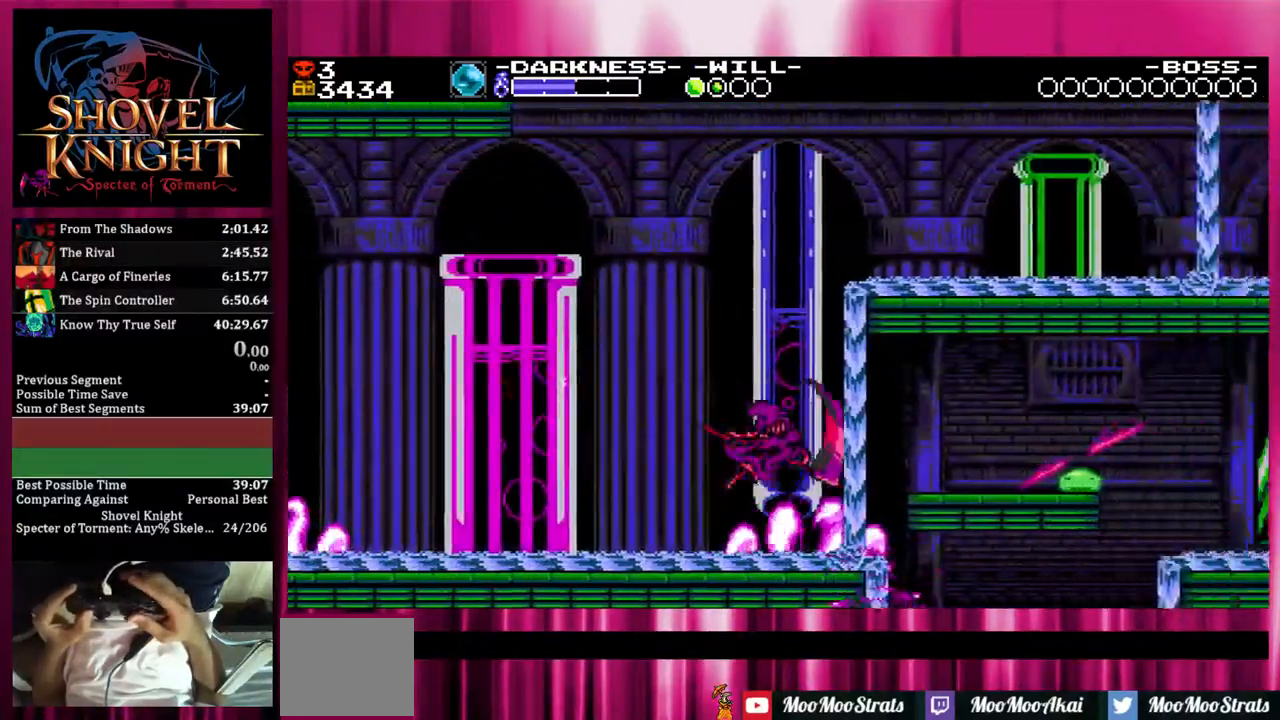
{"dt_ms": 500, "buttons": ["DPAD_DOWN", "DPAD_RIGHT"], "events": [[167, "DPAD_DOWN", "down"], [417, "SQUARE", "up"]]}
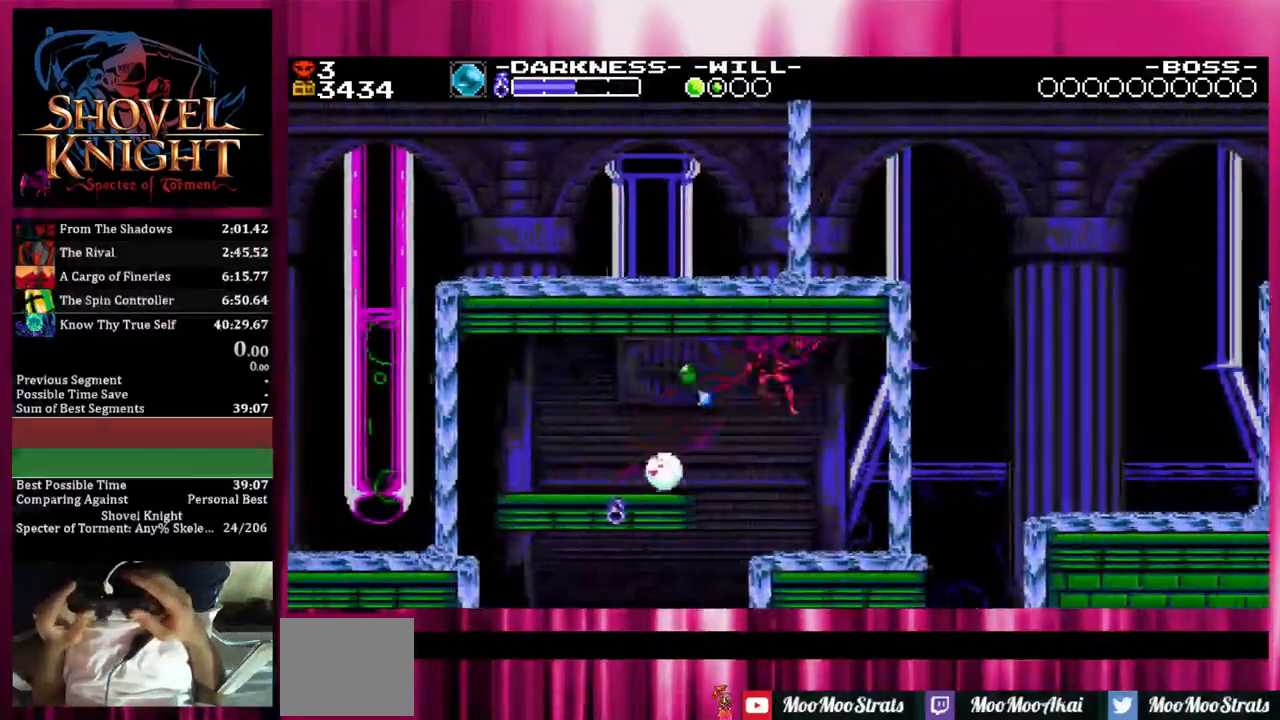
{"dt_ms": 500, "buttons": ["DPAD_DOWN", "DPAD_RIGHT"], "events": []}
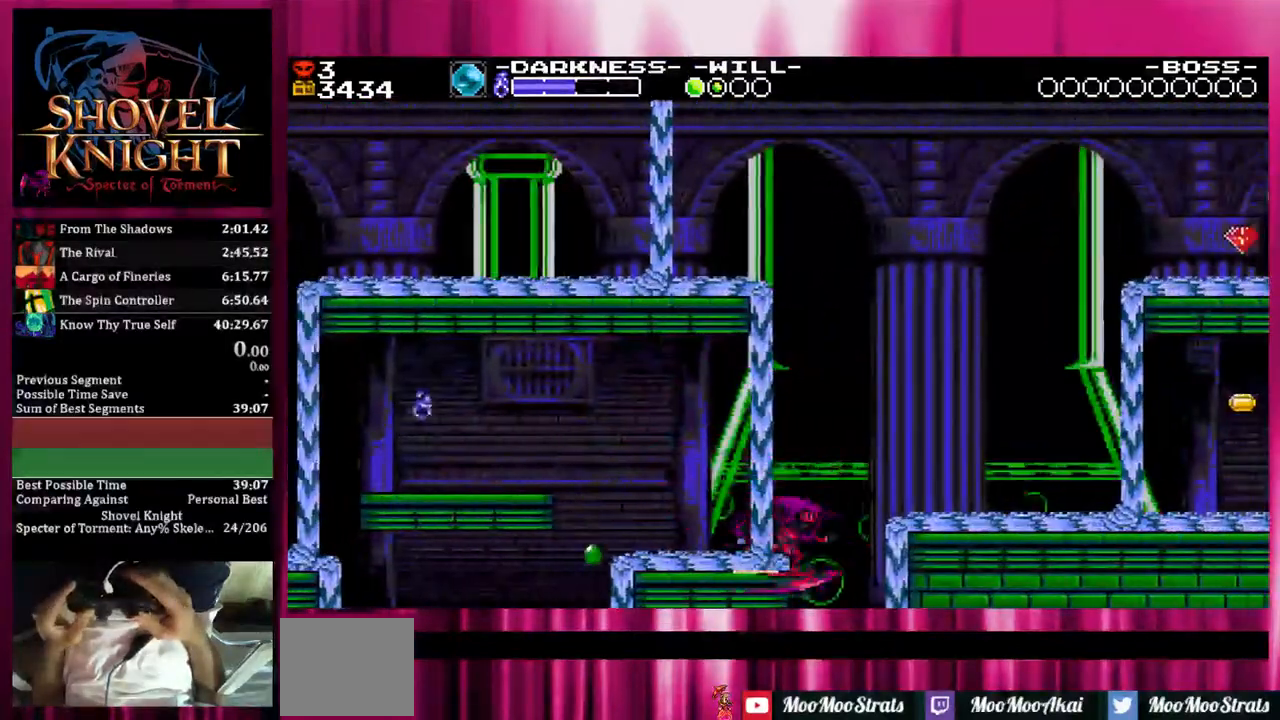
{"dt_ms": 500, "buttons": ["CROSS", "DPAD_DOWN", "DPAD_RIGHT"], "events": [[17, "CROSS", "down"]]}
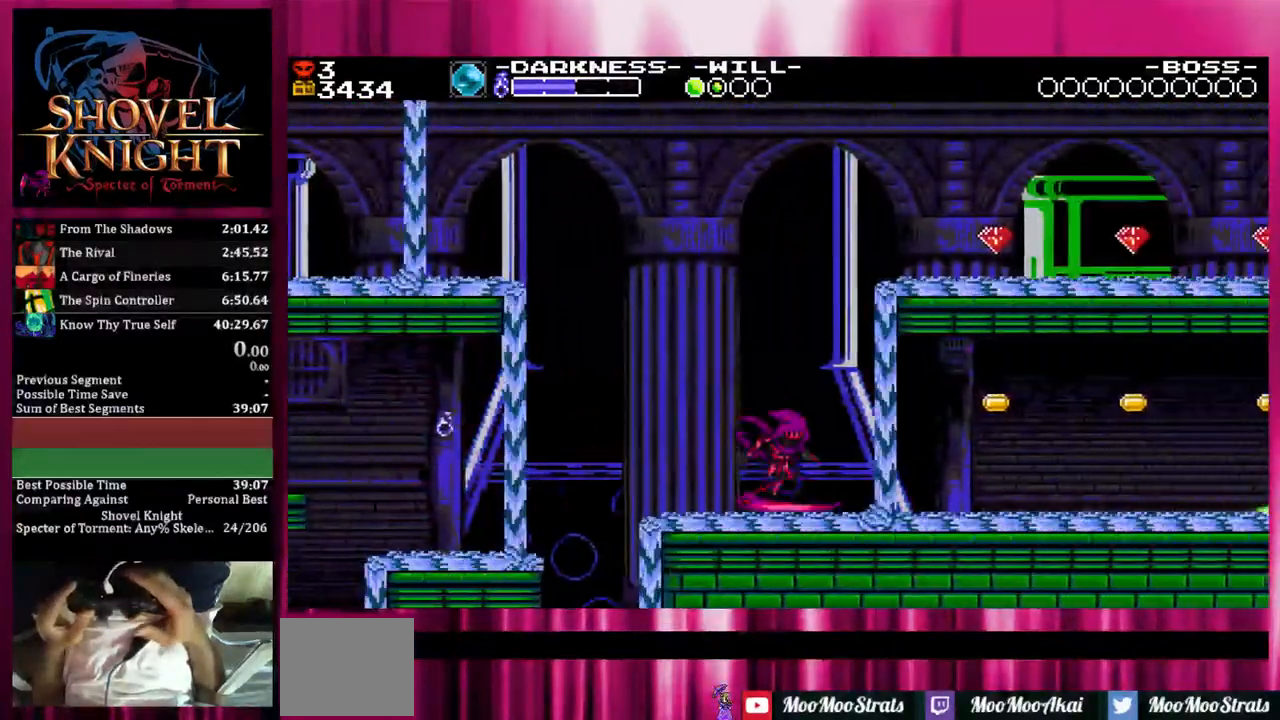
{"dt_ms": 500, "buttons": ["CROSS", "DPAD_DOWN", "DPAD_RIGHT"], "events": []}
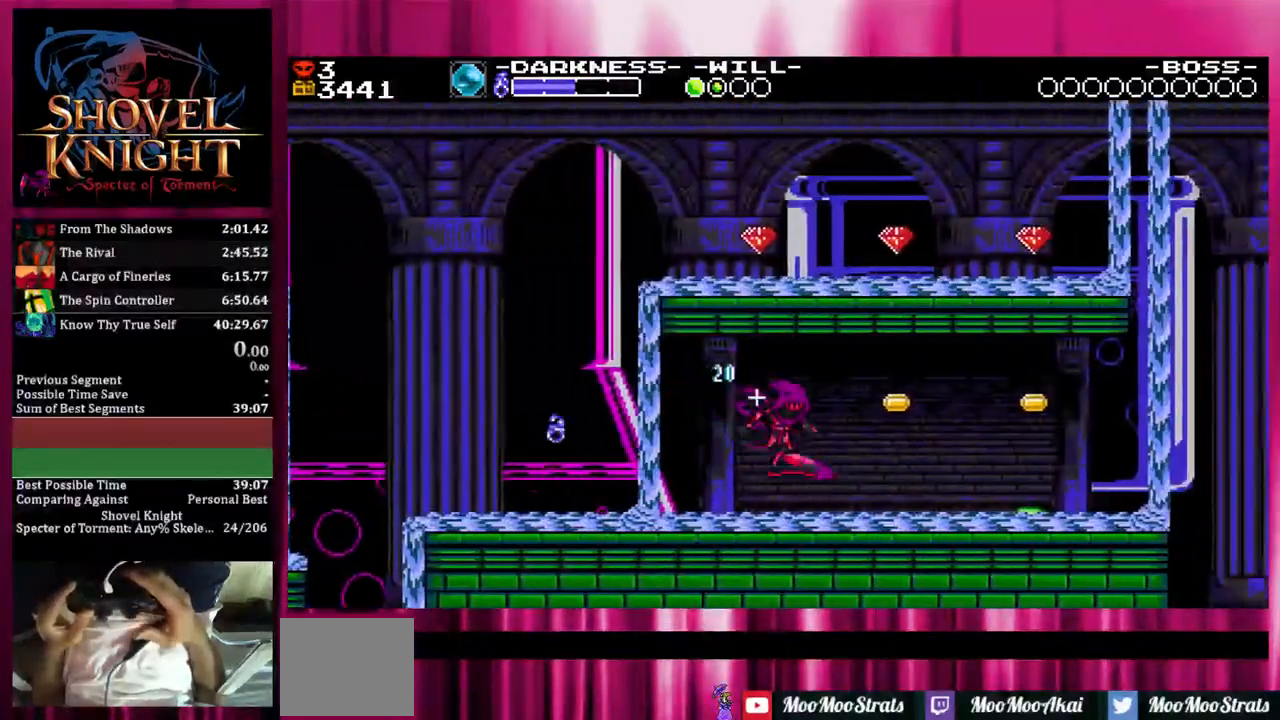
{"dt_ms": 500, "buttons": ["DPAD_DOWN", "DPAD_RIGHT"], "events": [[250, "SQUARE", "down"], [400, "CROSS", "up"], [417, "SQUARE", "up"]]}
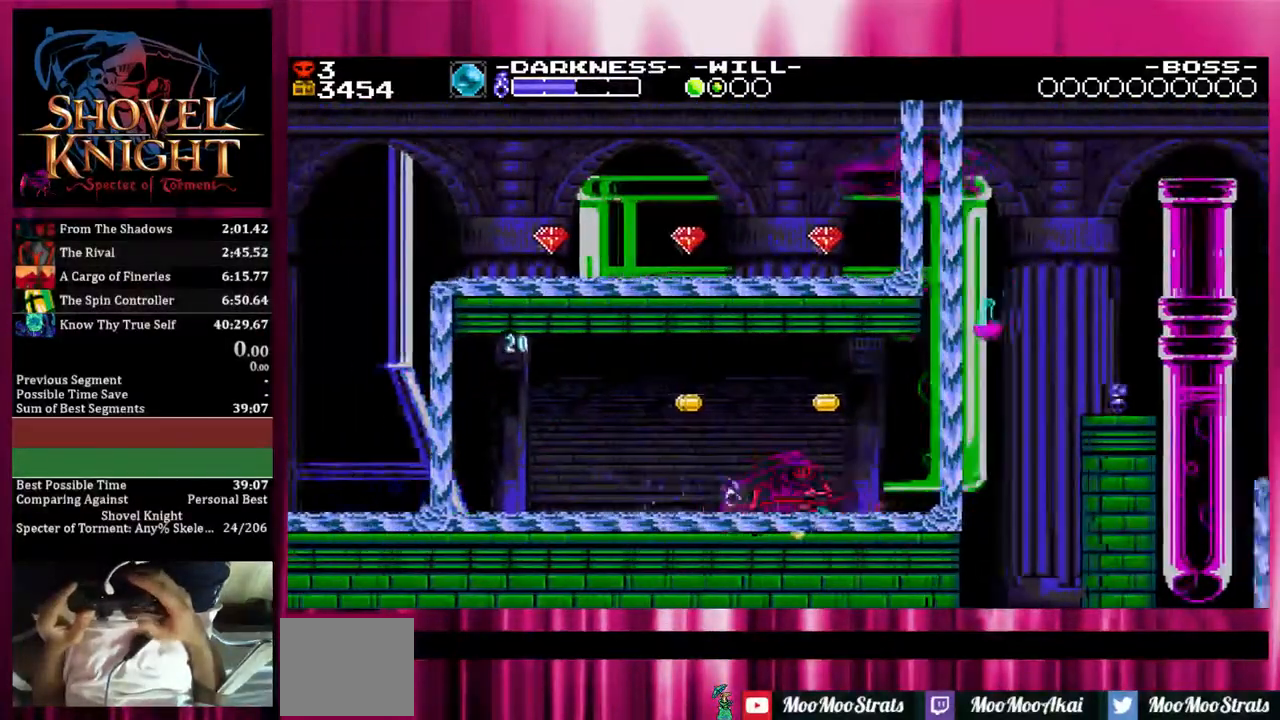
{"dt_ms": 500, "buttons": ["CROSS", "DPAD_RIGHT"], "events": [[67, "CROSS", "down"], [417, "DPAD_DOWN", "up"]]}
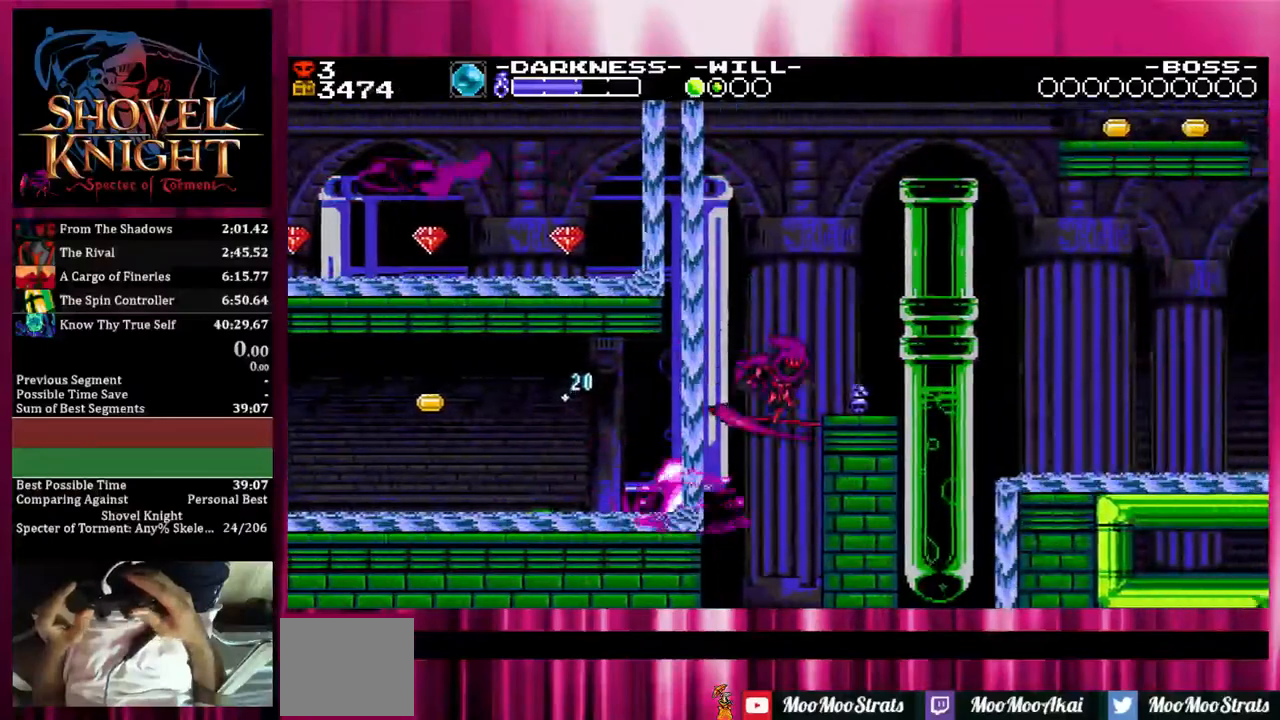
{"dt_ms": 500, "buttons": ["DPAD_DOWN"], "events": [[83, "CROSS", "up"], [467, "DPAD_DOWN", "down"], [467, "DPAD_RIGHT", "up"]]}
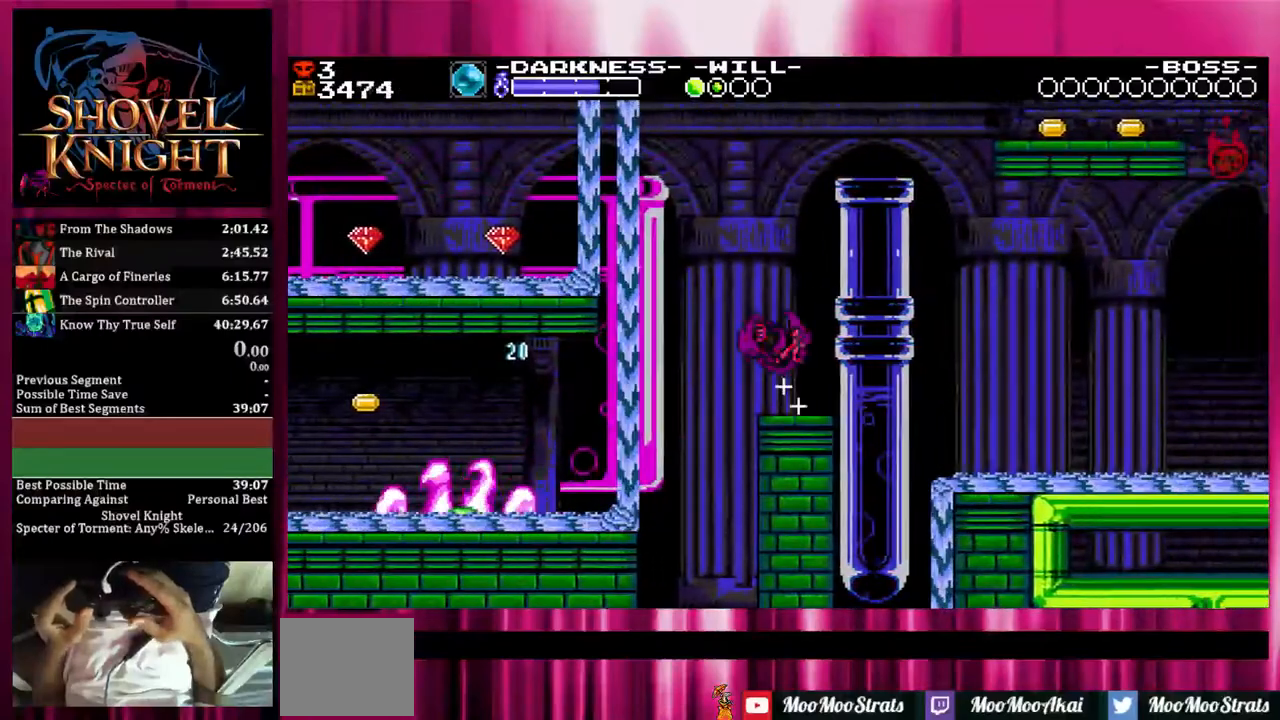
{"dt_ms": 500, "buttons": ["DPAD_DOWN", "DPAD_RIGHT"], "events": [[117, "DPAD_RIGHT", "down"]]}
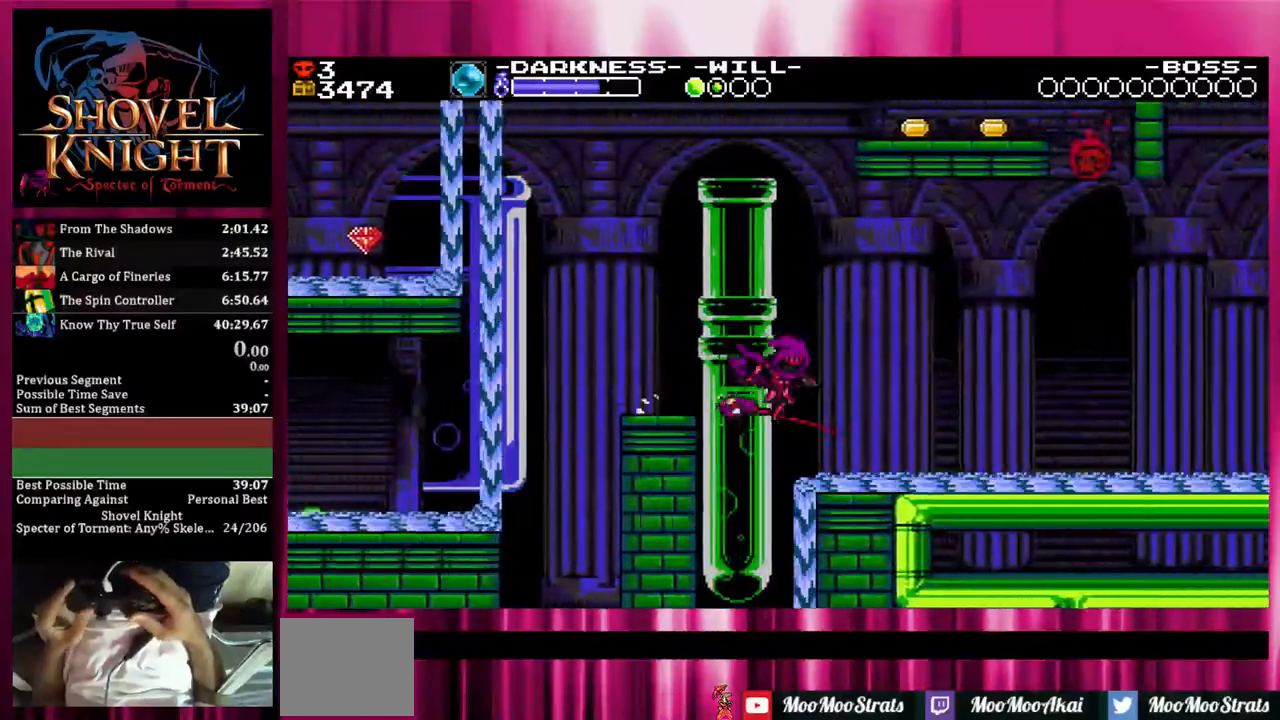
{"dt_ms": 500, "buttons": ["DPAD_DOWN", "DPAD_RIGHT"], "events": []}
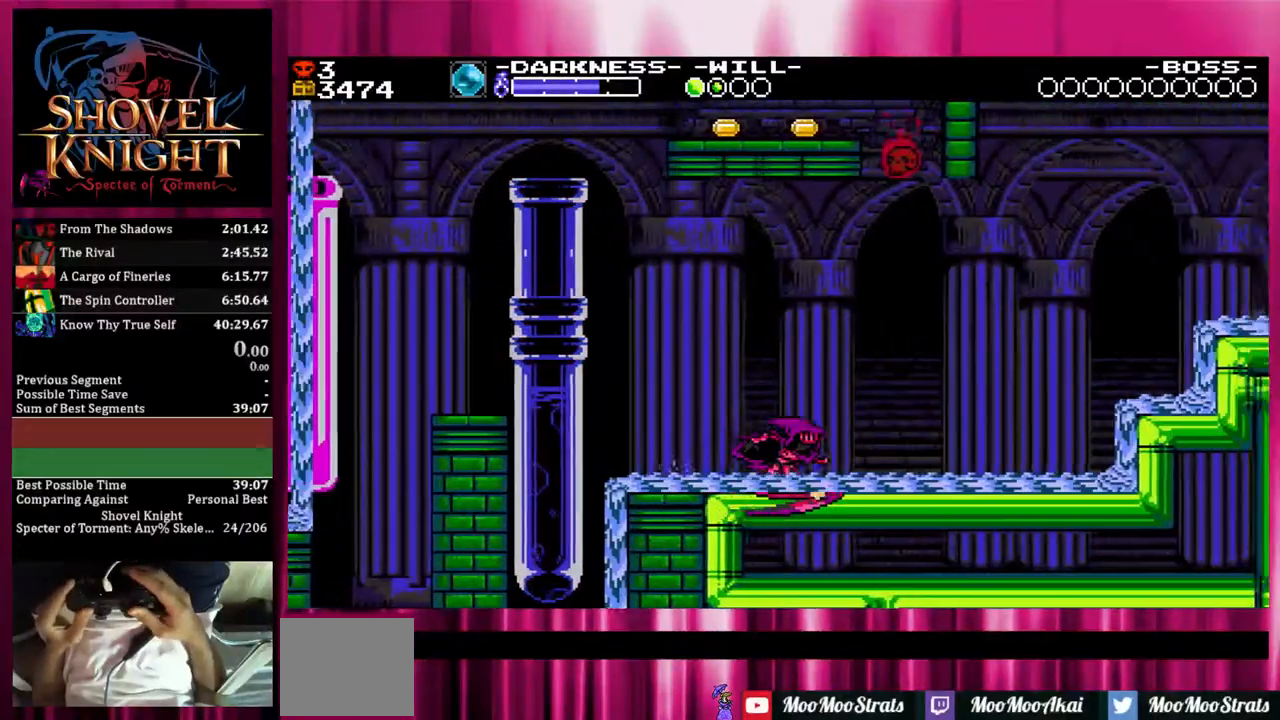
{"dt_ms": 500, "buttons": ["CROSS", "DPAD_DOWN", "DPAD_RIGHT"], "events": [[283, "CROSS", "down"]]}
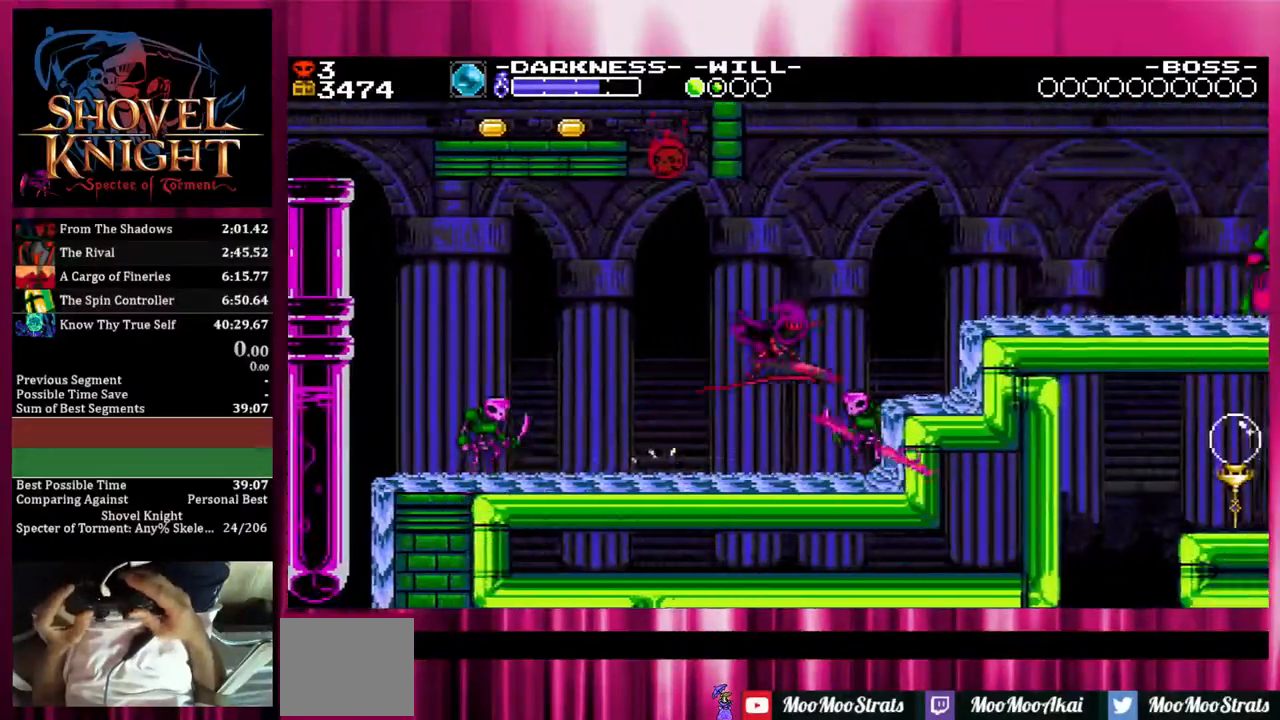
{"dt_ms": 1000, "buttons": ["SQUARE", "DPAD_DOWN", "DPAD_RIGHT"]}
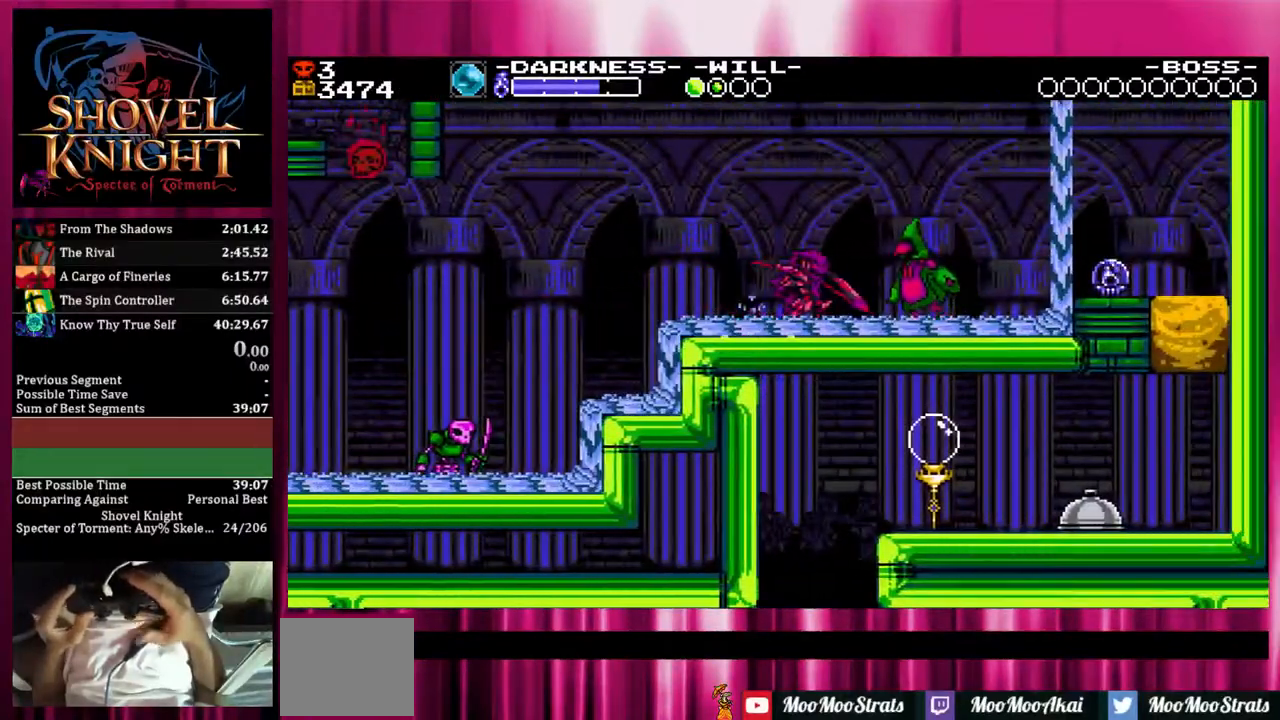
{"dt_ms": 500, "buttons": ["SQUARE"], "events": [[83, "SQUARE", "up"], [233, "SQUARE", "down"], [267, "DPAD_DOWN", "up"], [283, "DPAD_RIGHT", "up"]]}
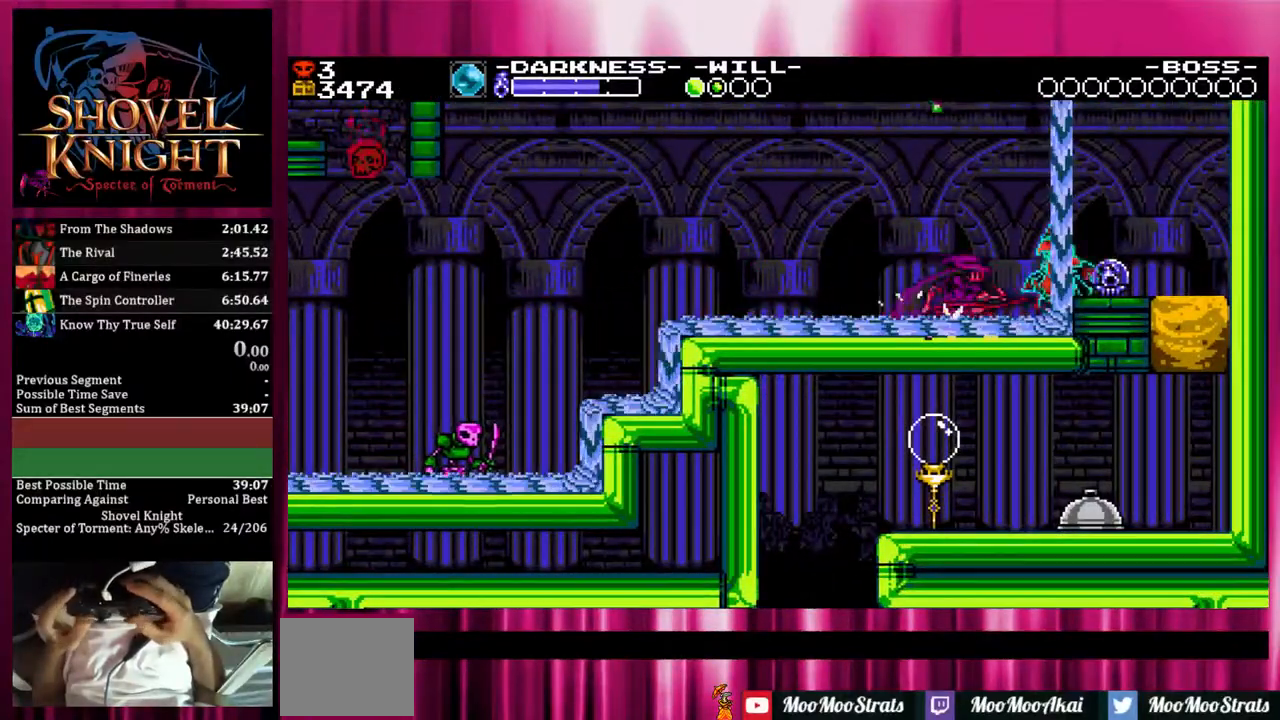
{"dt_ms": 500, "buttons": ["DPAD_RIGHT"], "events": [[183, "CROSS", "down"], [183, "SQUARE", "up"], [333, "CROSS", "up"], [383, "DPAD_RIGHT", "down"]]}
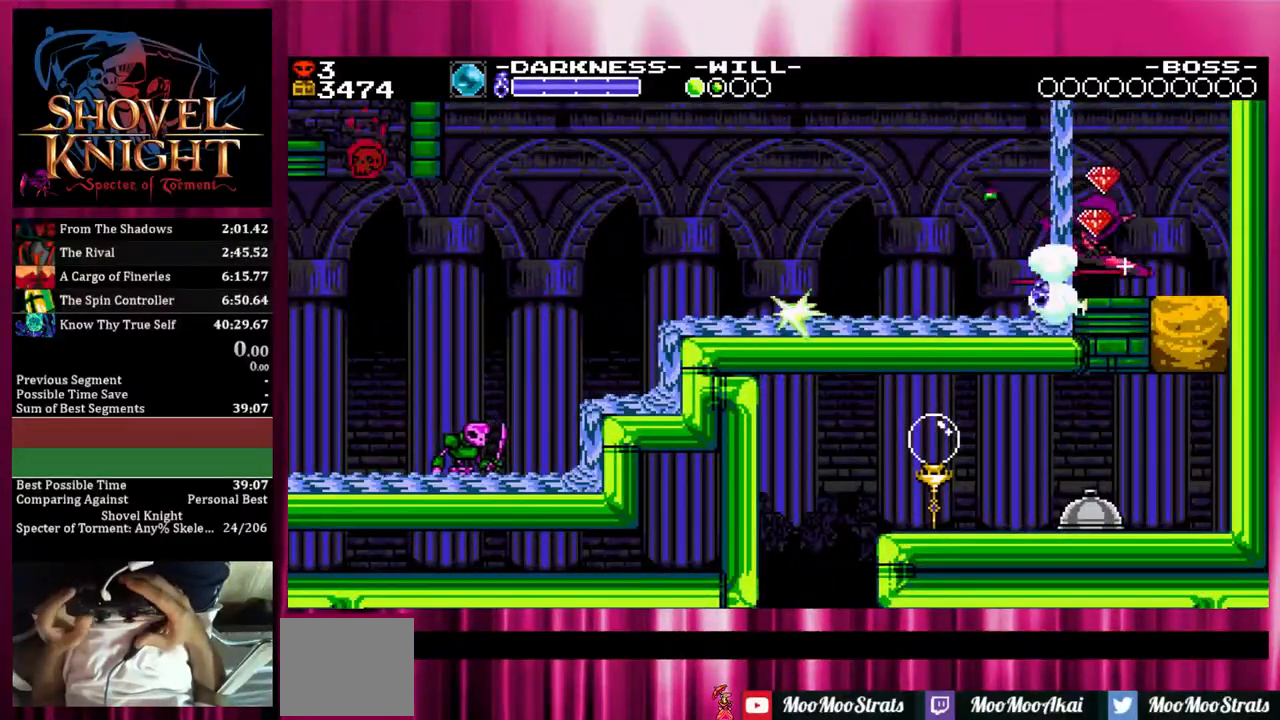
{"dt_ms": 500, "buttons": [], "events": [[233, "CROSS", "down"], [283, "CROSS", "up"], [433, "DPAD_RIGHT", "up"]]}
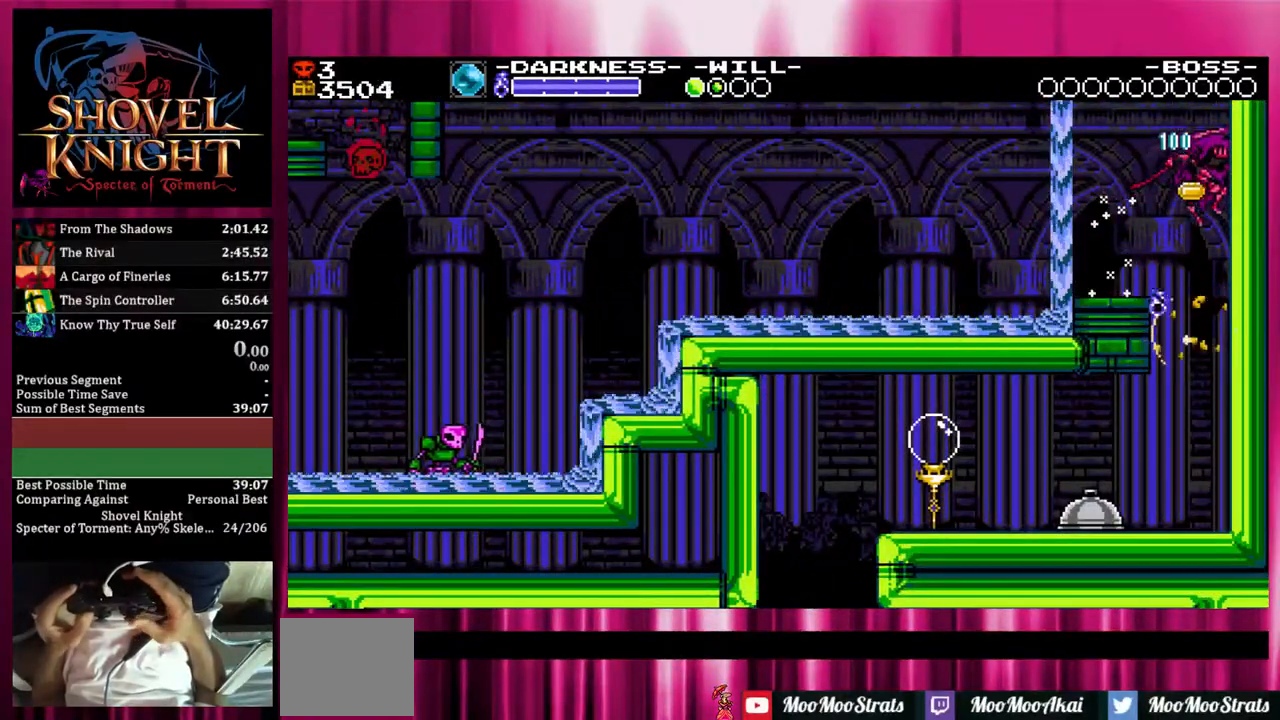
{"dt_ms": 500, "buttons": ["DPAD_DOWN", "DPAD_LEFT"], "events": [[400, "DPAD_DOWN", "down"], [400, "DPAD_LEFT", "down"]]}
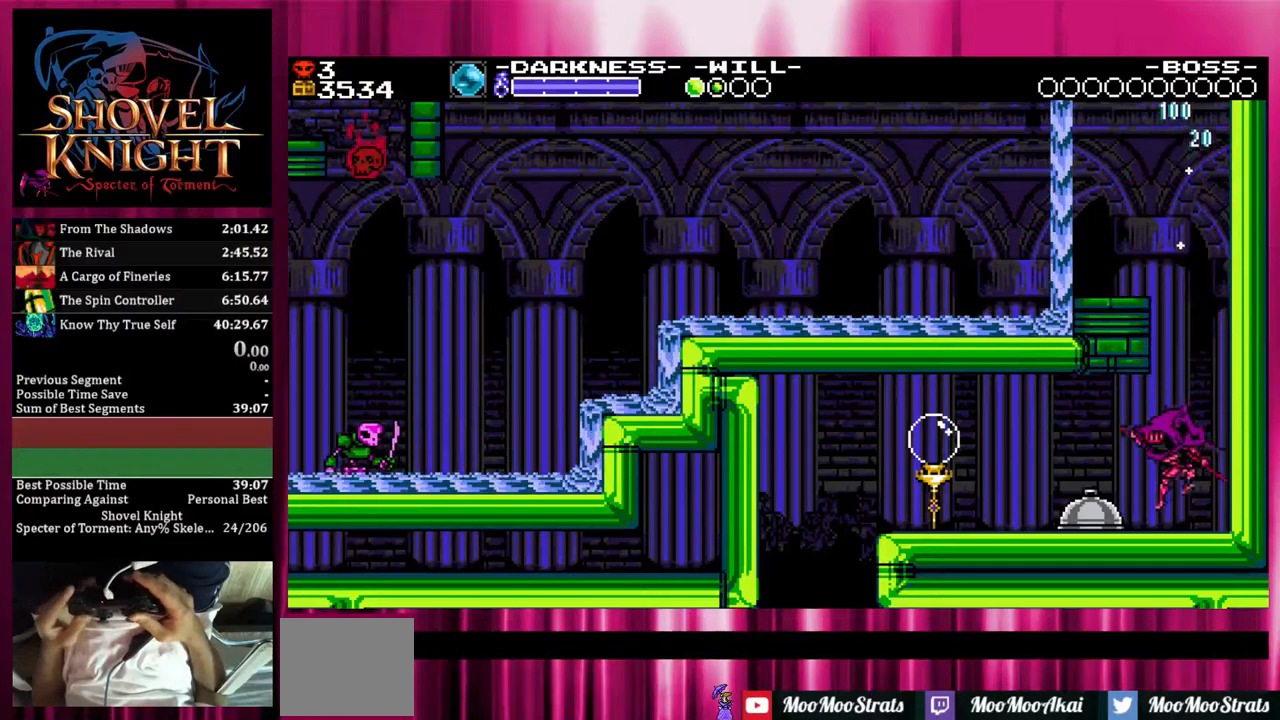
{"dt_ms": 500, "buttons": ["DPAD_LEFT"], "events": [[200, "DPAD_DOWN", "up"], [350, "CROSS", "down"], [417, "CROSS", "up"]]}